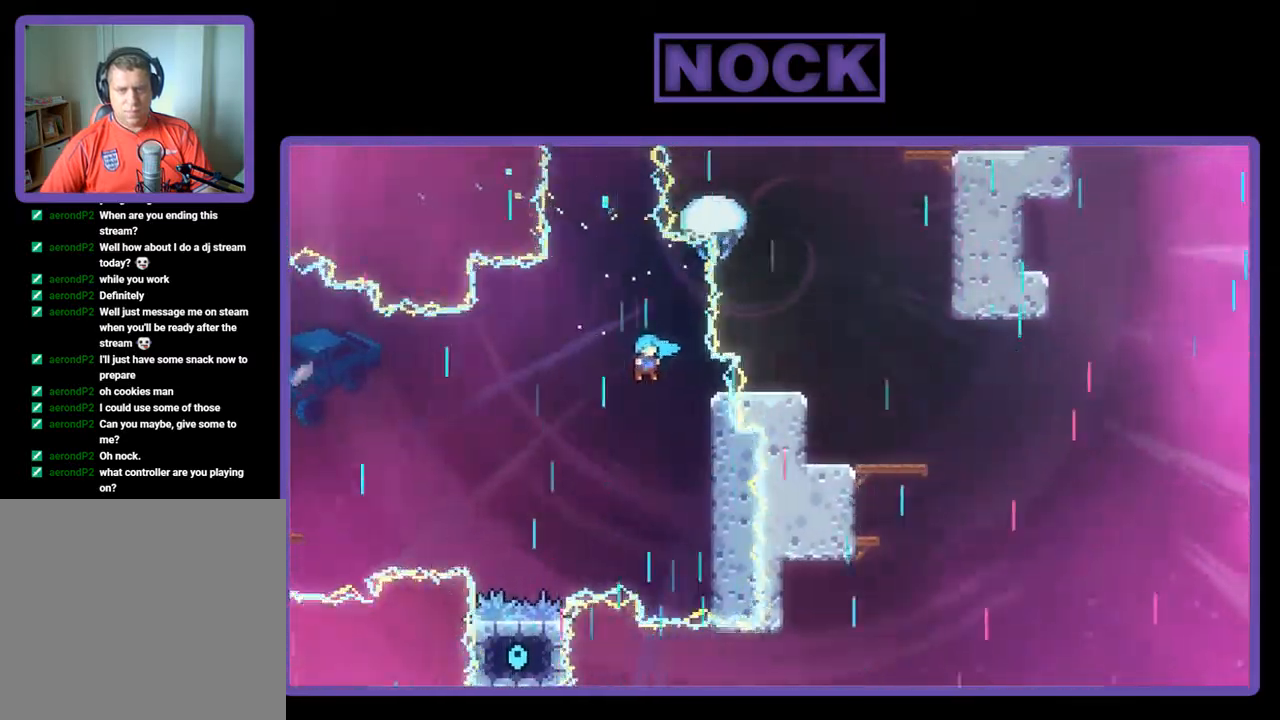
Gameplay with a controller (PlayStation layout); each line is a JSON object with the inputs held at the frame after it. "events" lists button and stick changes between this image and that frame as [ms after this image, input, new state], when the widget could be followed in between. Not read: right_stick.
{"buttons": ["R2"], "left_stick": "center", "events": [[50, "R2", "down"], [117, "DPAD_DOWN", "up"], [417, "DPAD_RIGHT", "up"]]}
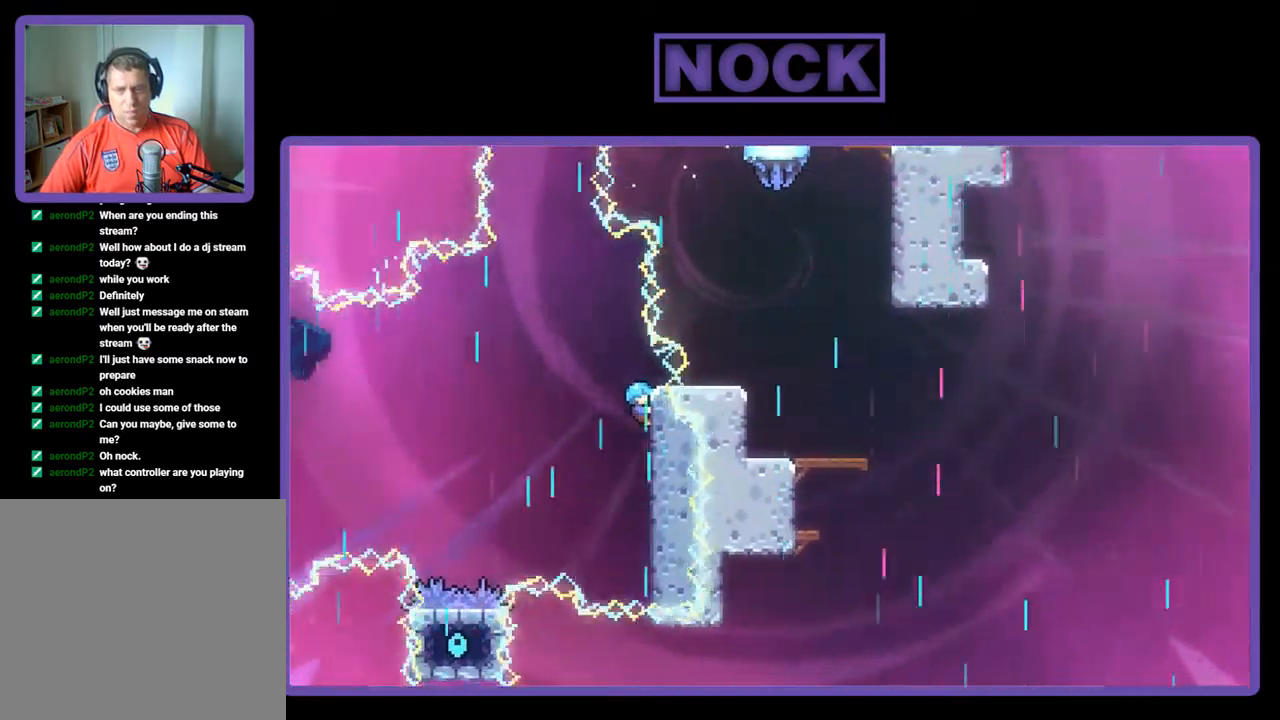
{"buttons": ["R2"], "left_stick": "center", "events": []}
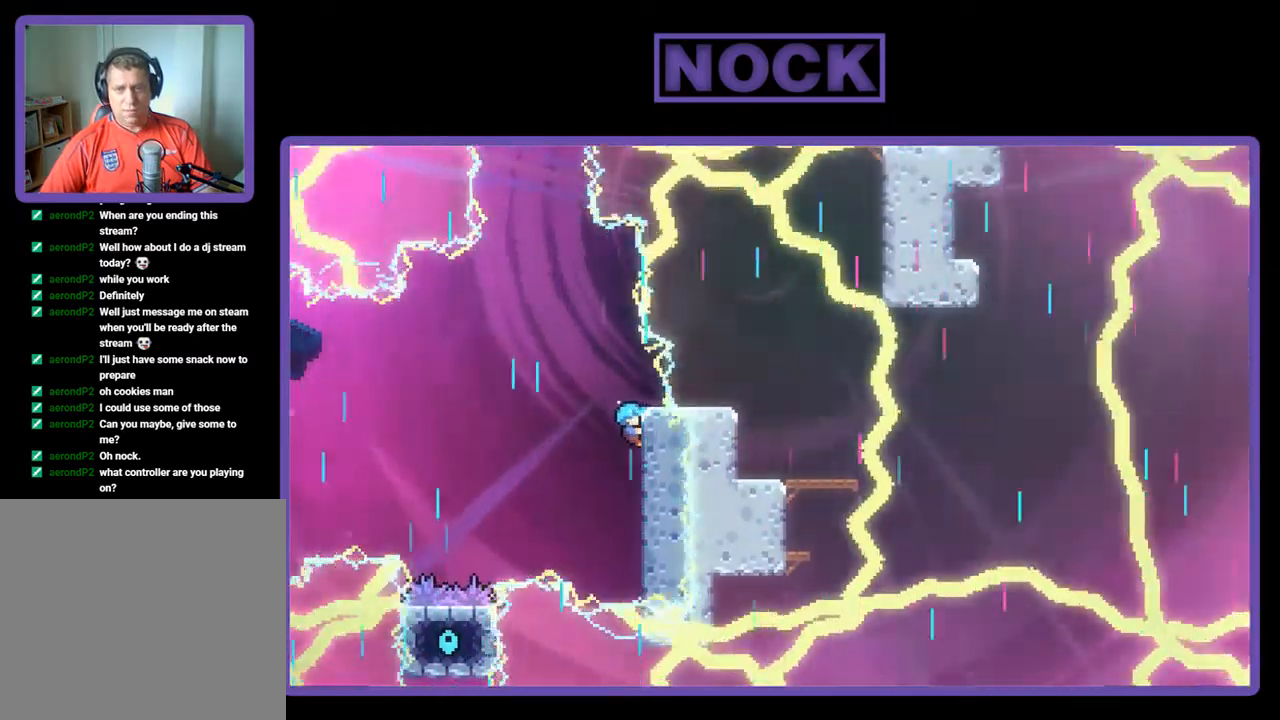
{"buttons": ["R2"], "left_stick": "center", "events": []}
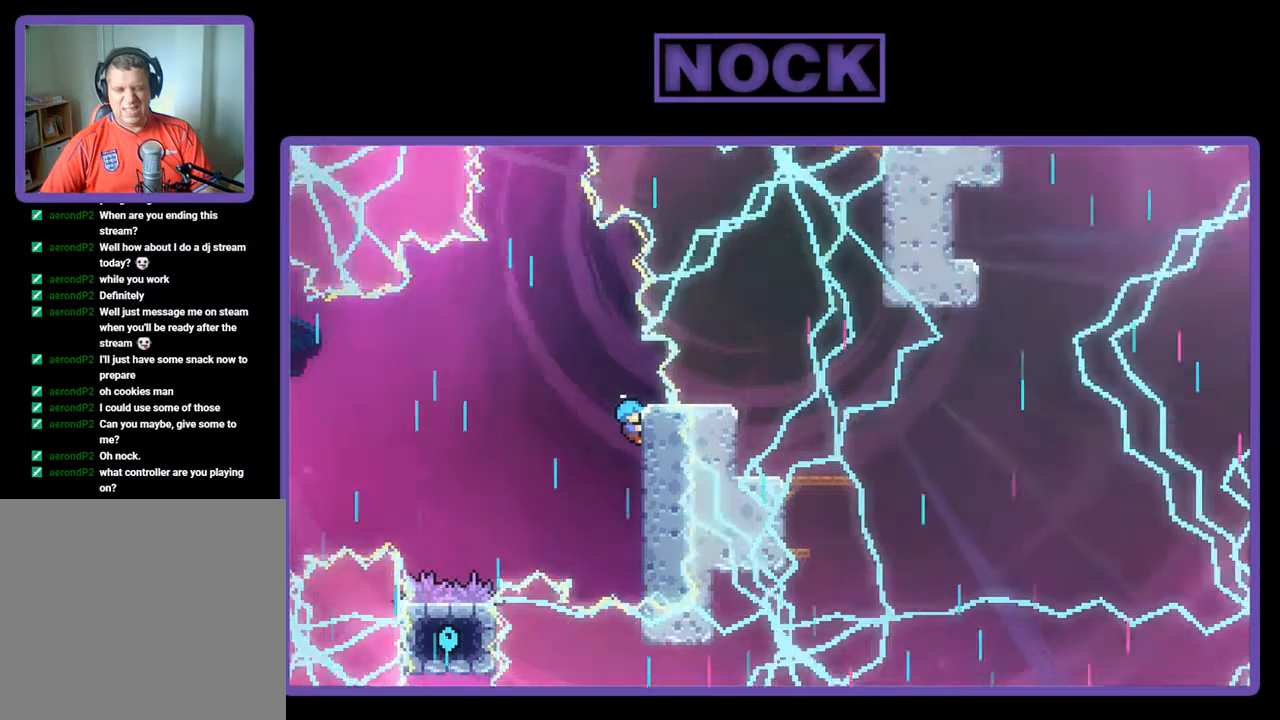
{"buttons": ["R2"], "left_stick": "center", "events": []}
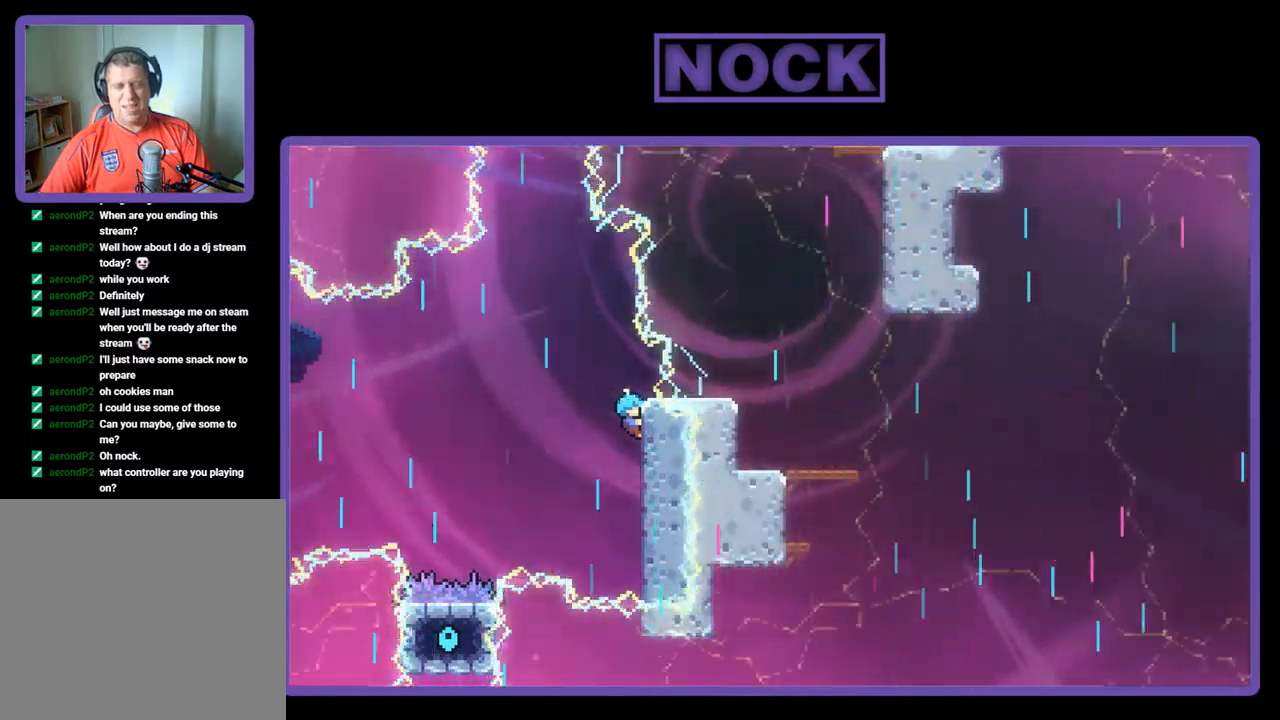
{"buttons": ["R2"], "left_stick": "center", "events": []}
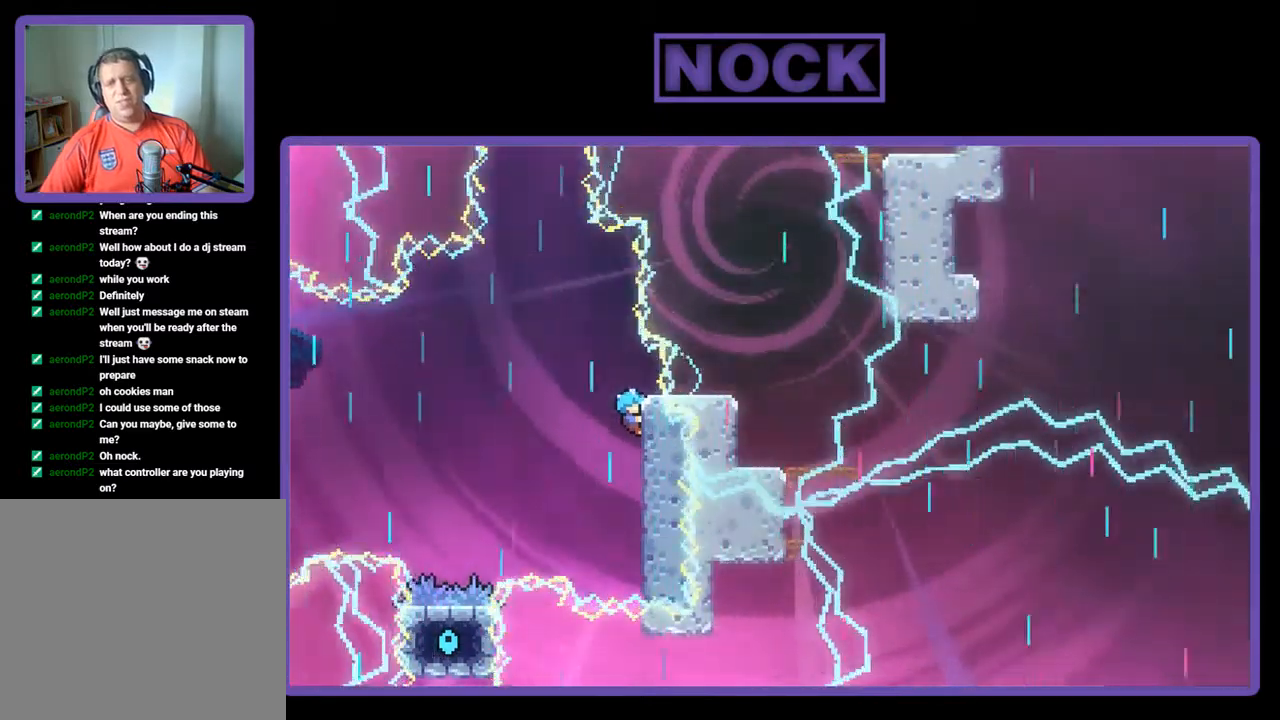
{"buttons": ["R2"], "left_stick": "center", "events": []}
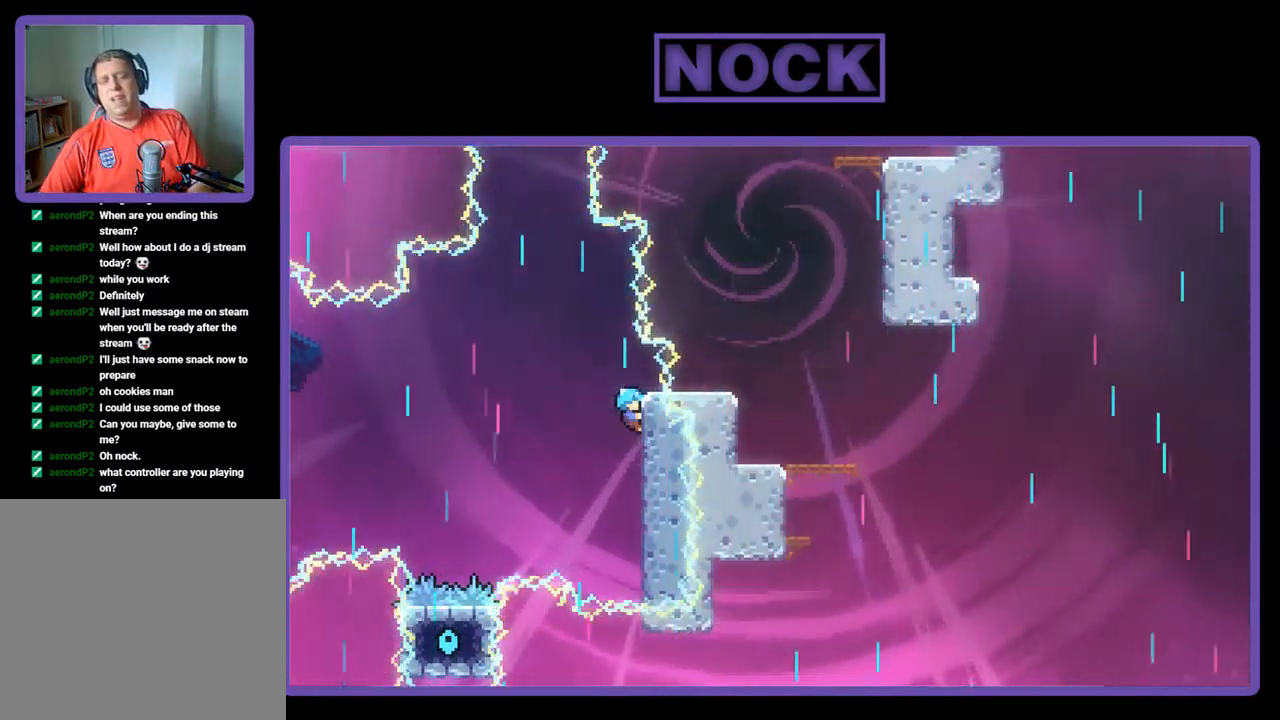
{"buttons": ["R2"], "left_stick": "center", "events": []}
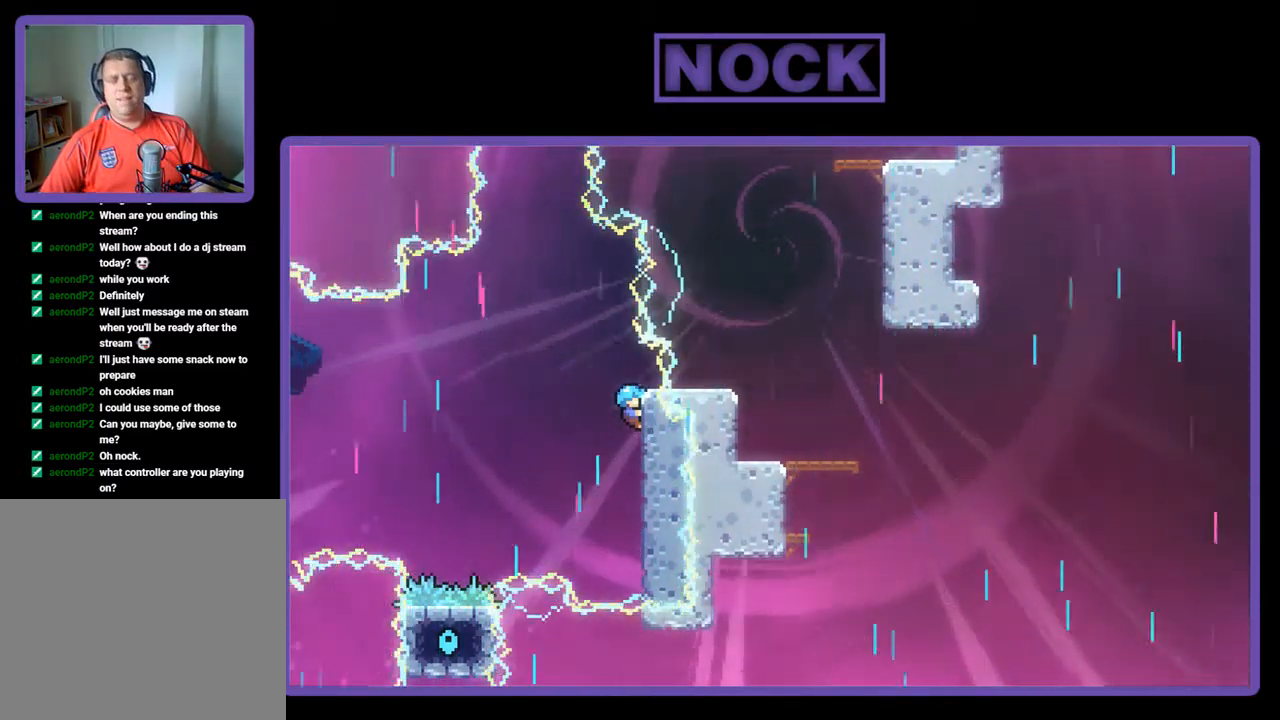
{"buttons": ["R2"], "left_stick": "center", "events": []}
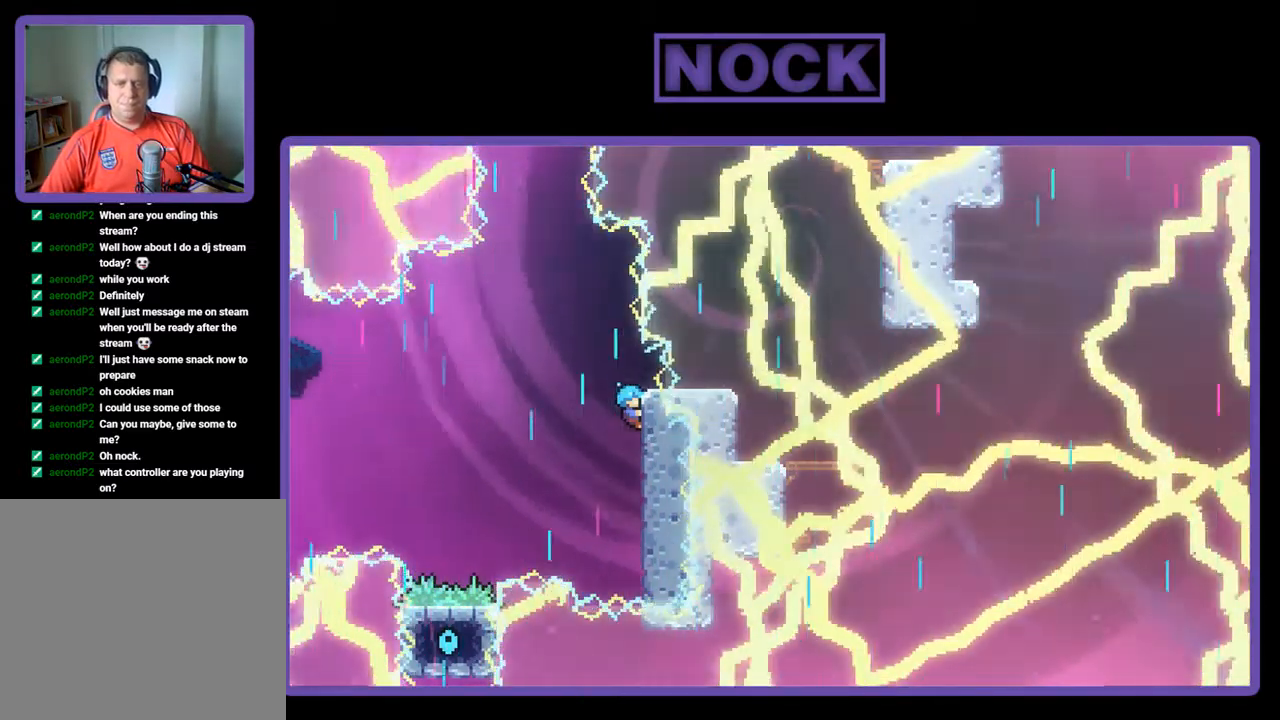
{"buttons": ["R2"], "left_stick": "center", "events": []}
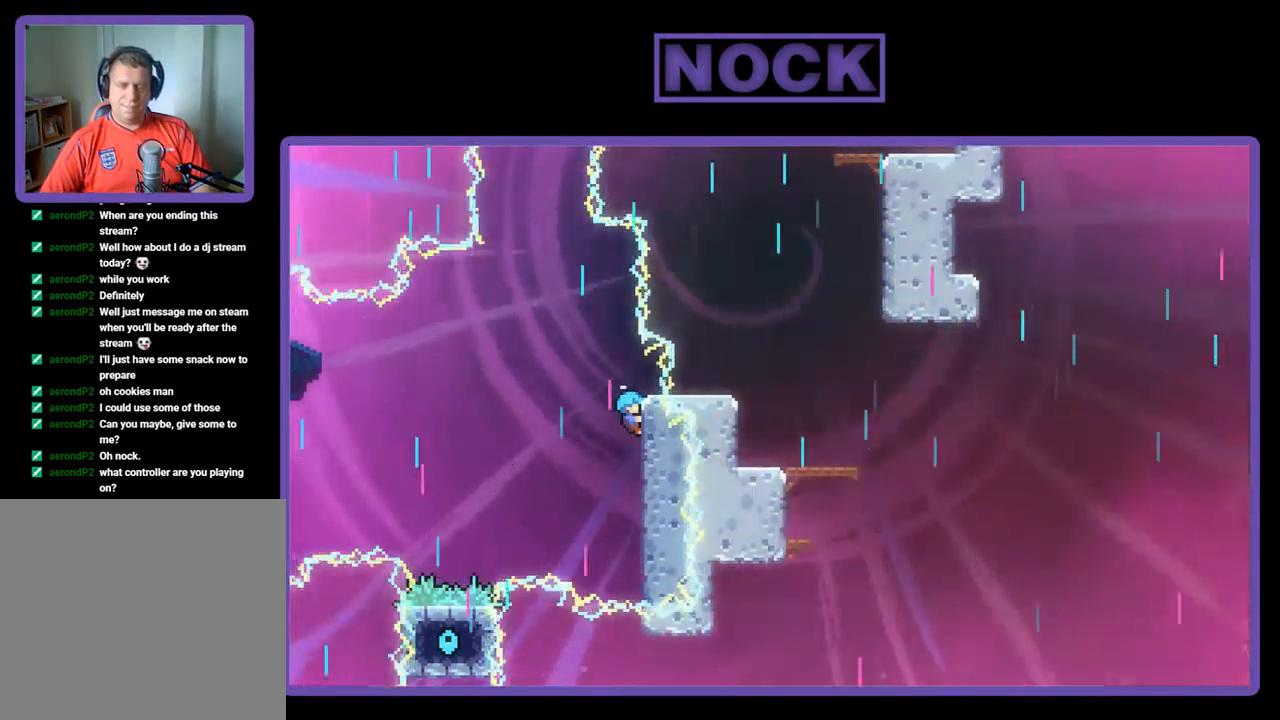
{"buttons": ["R2"], "left_stick": "center", "events": []}
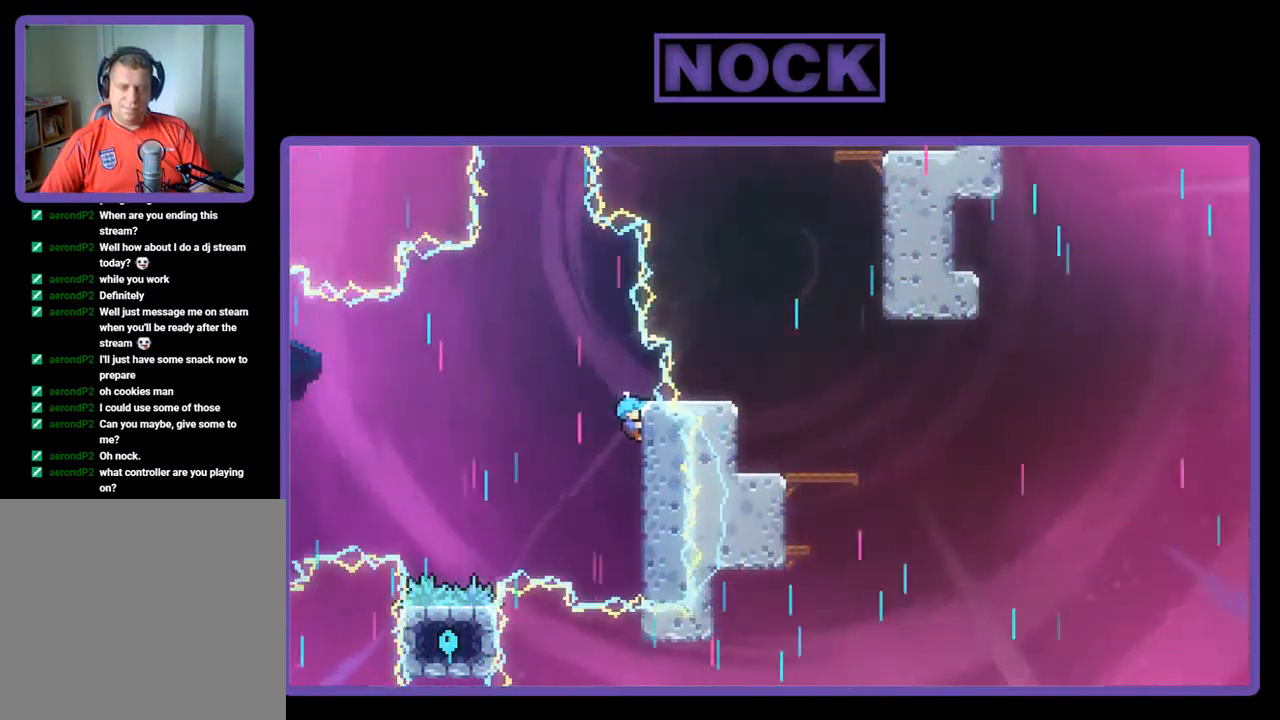
{"buttons": ["R2"], "left_stick": "center", "events": []}
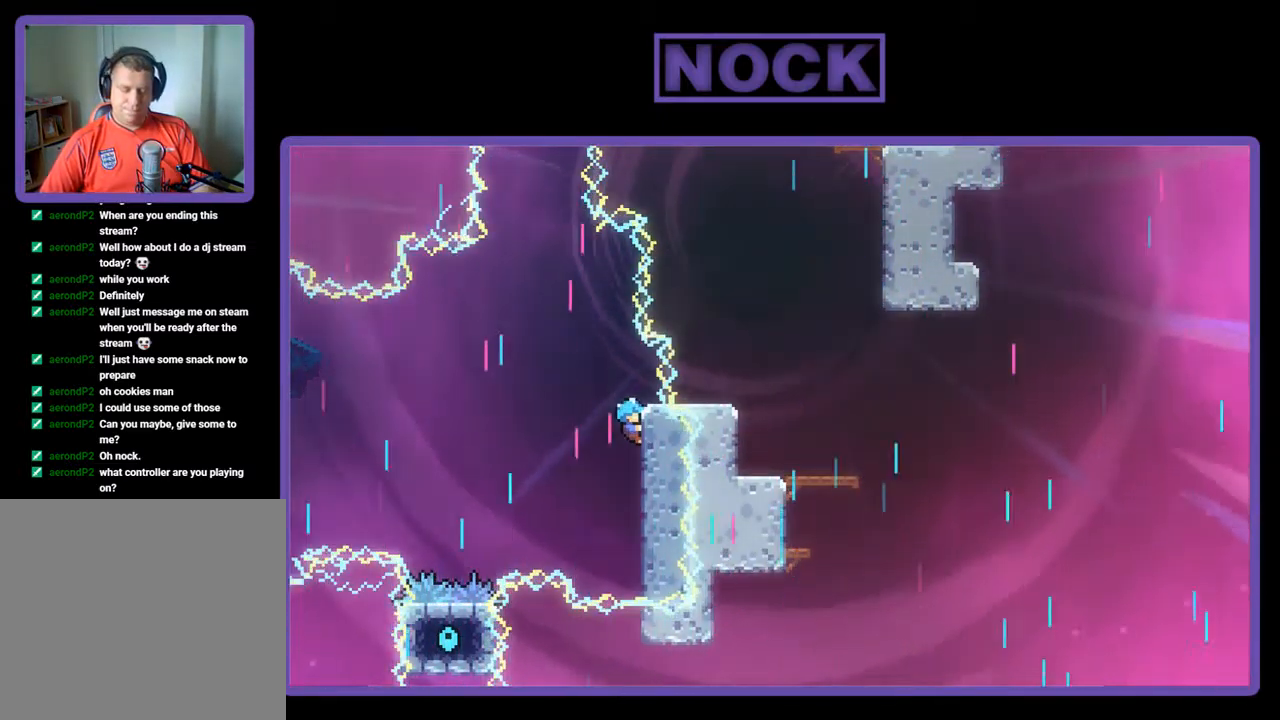
{"buttons": ["R2"], "left_stick": "center", "events": []}
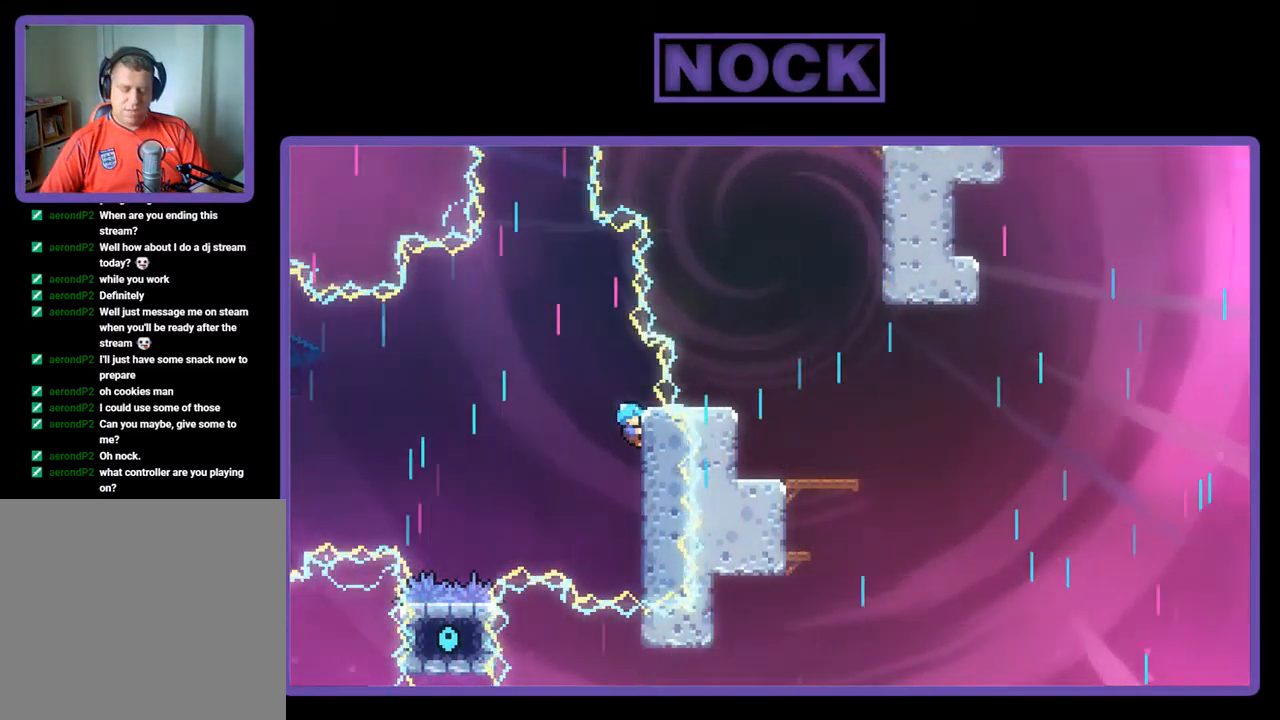
{"buttons": ["R2"], "left_stick": "center", "events": []}
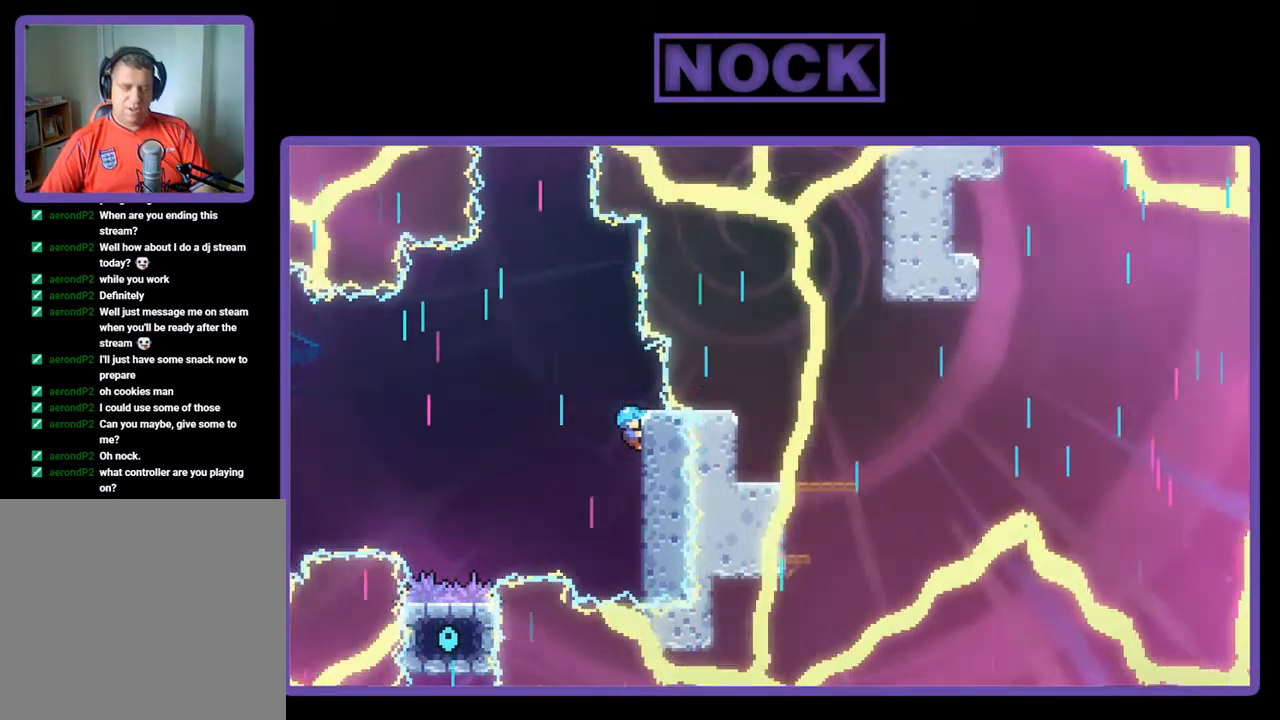
{"buttons": ["R2"], "left_stick": "center", "events": []}
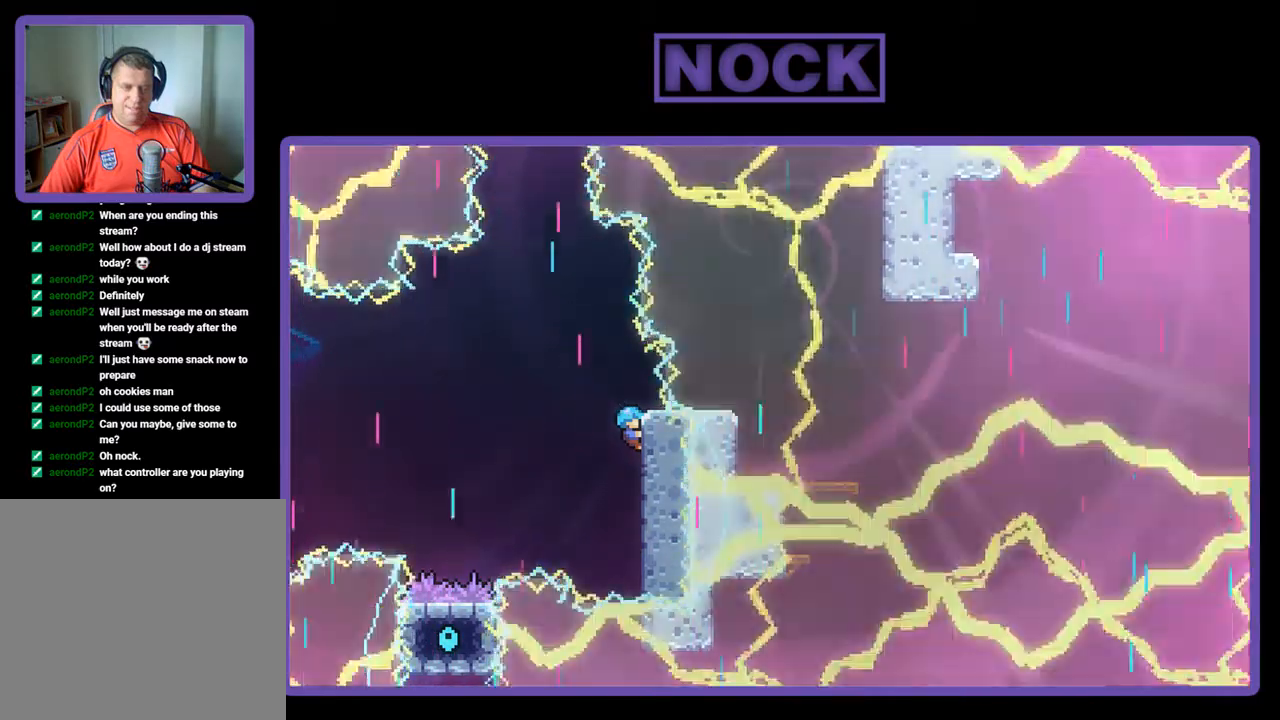
{"buttons": ["R2"], "left_stick": "center", "events": []}
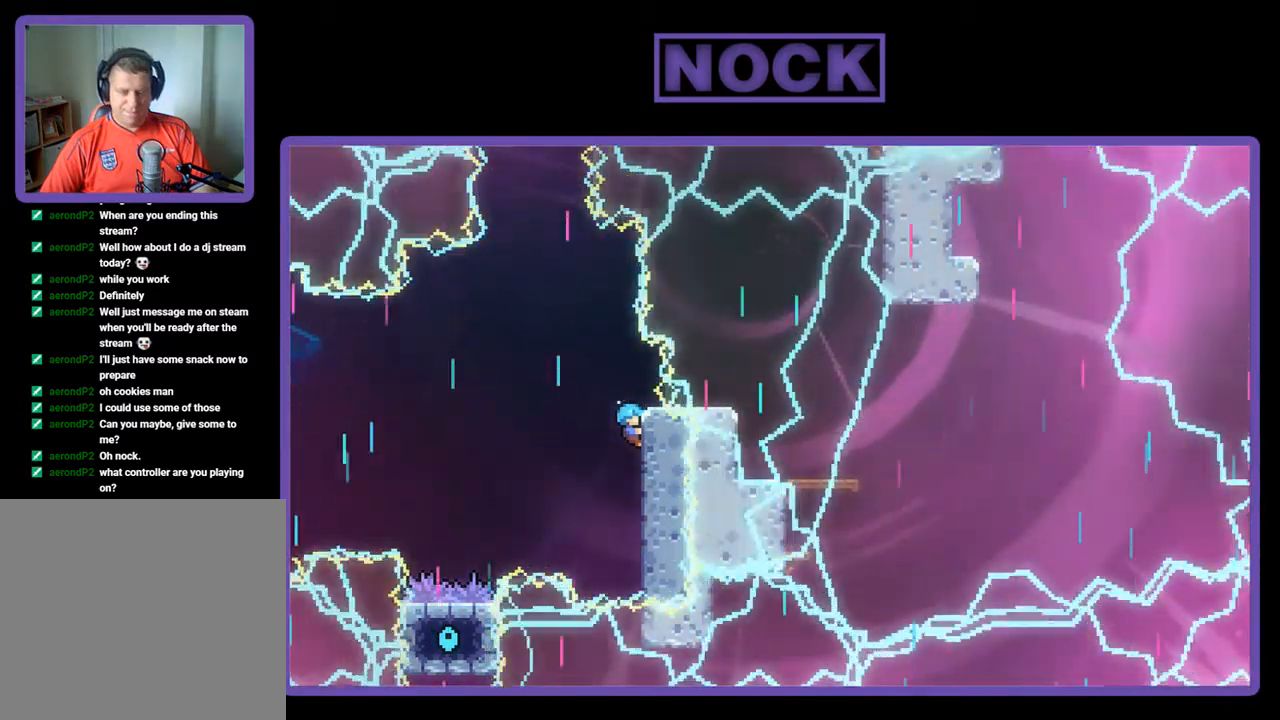
{"buttons": ["R2"], "left_stick": "center", "events": []}
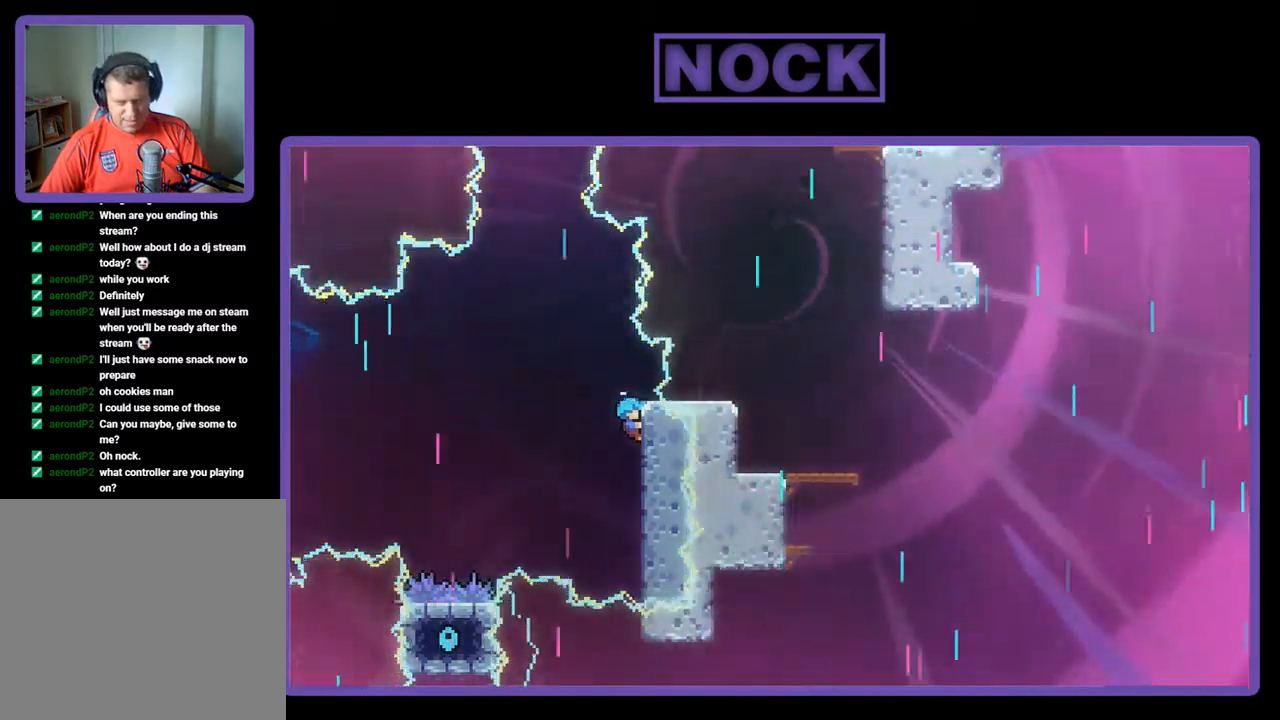
{"buttons": ["R2"], "left_stick": "center", "events": []}
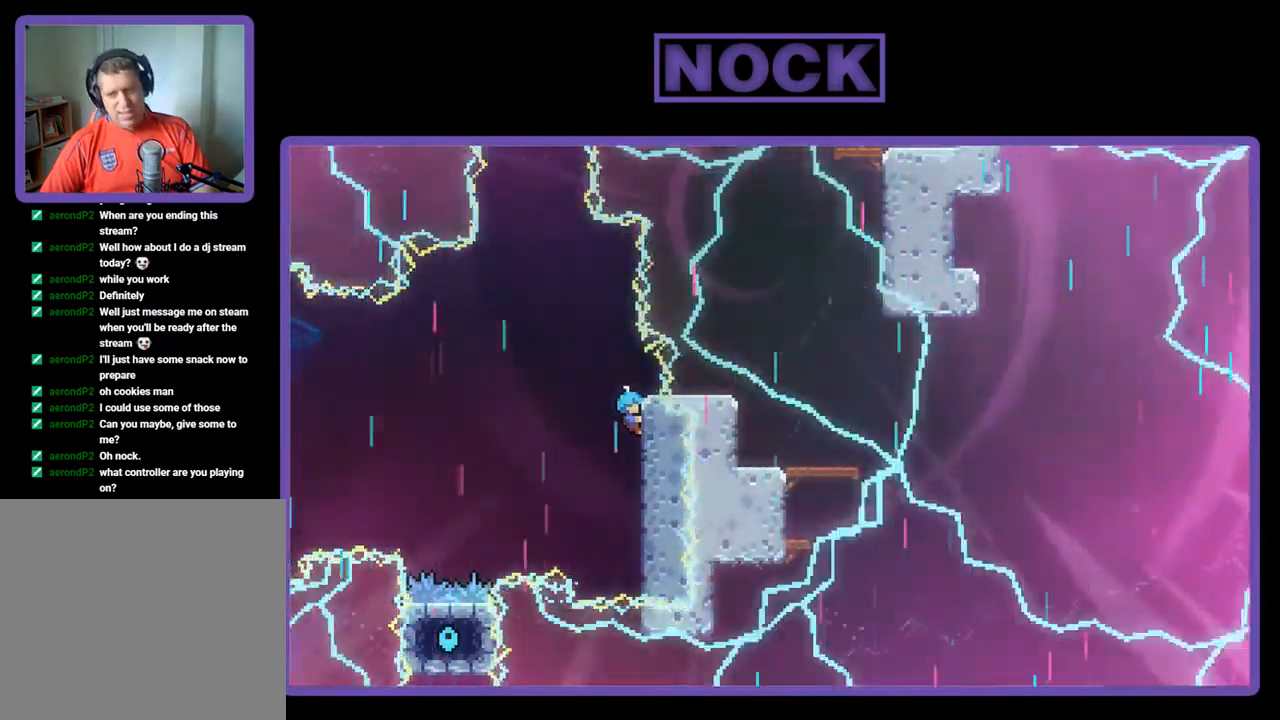
{"buttons": ["R2"], "left_stick": "center", "events": []}
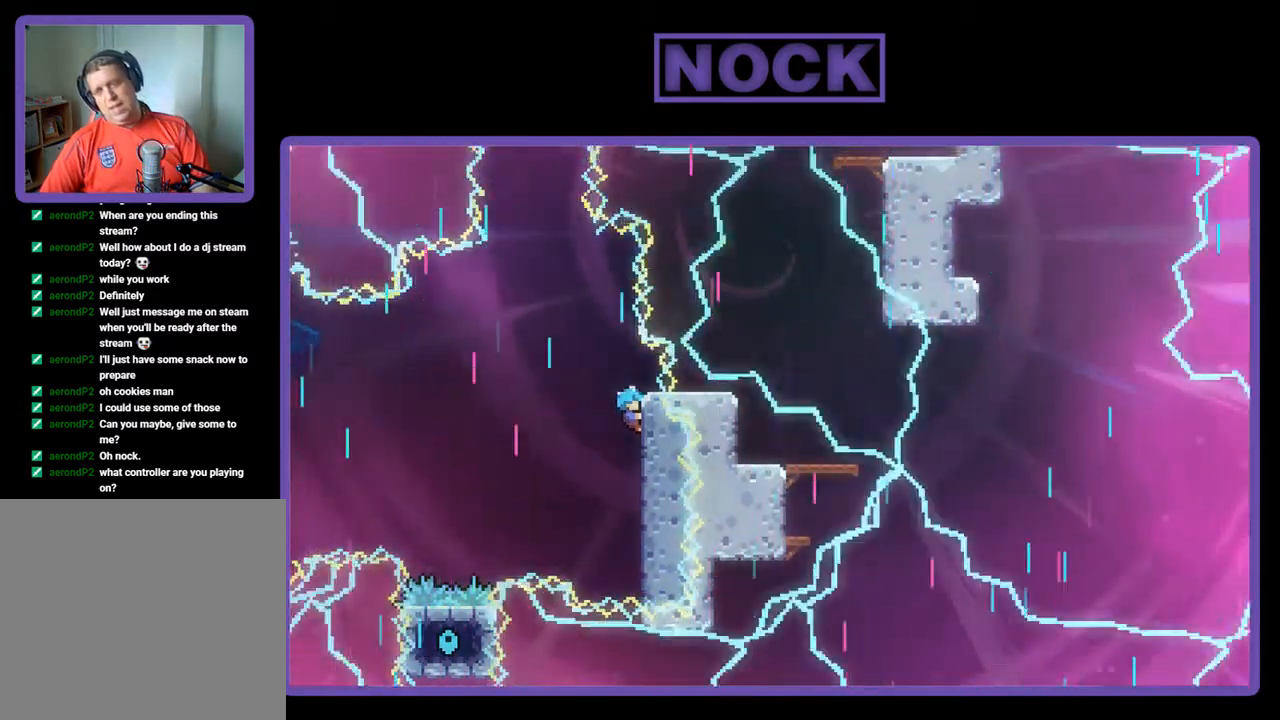
{"buttons": ["R2"], "left_stick": "center", "events": []}
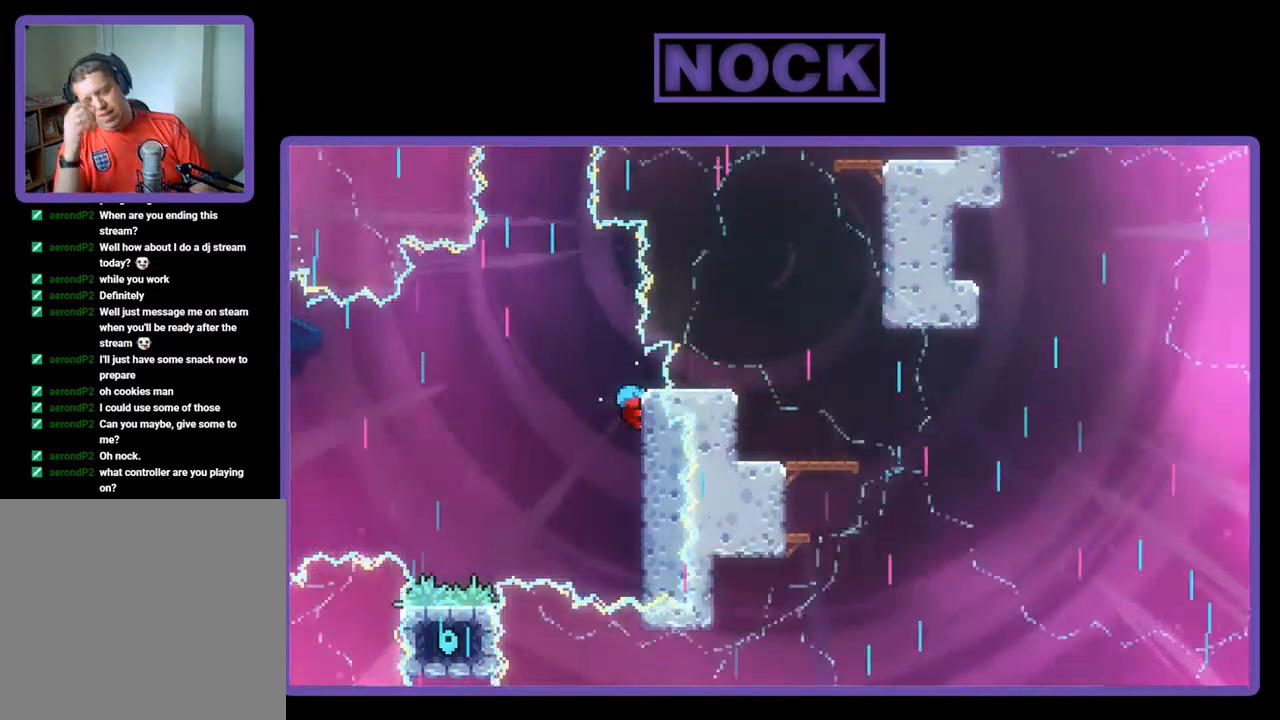
{"buttons": ["R2"], "left_stick": "center", "events": []}
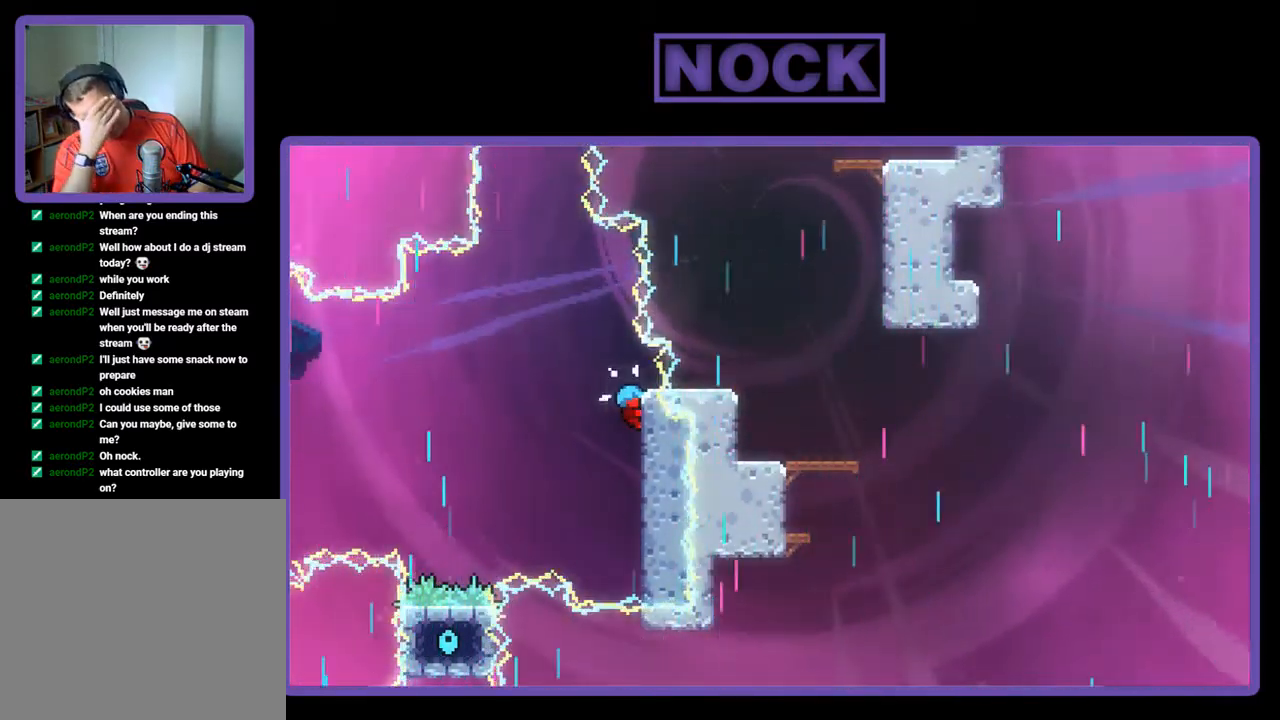
{"buttons": ["R2"], "left_stick": "center", "events": []}
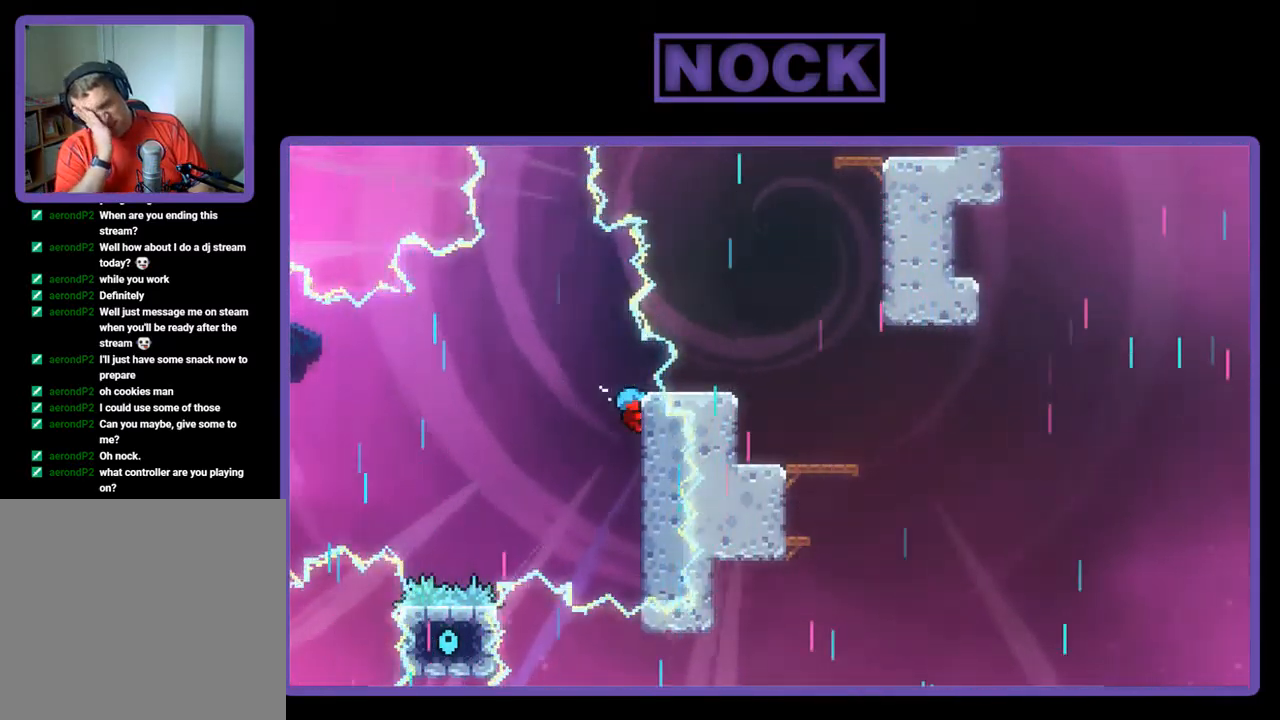
{"buttons": ["R2"], "left_stick": "center", "events": []}
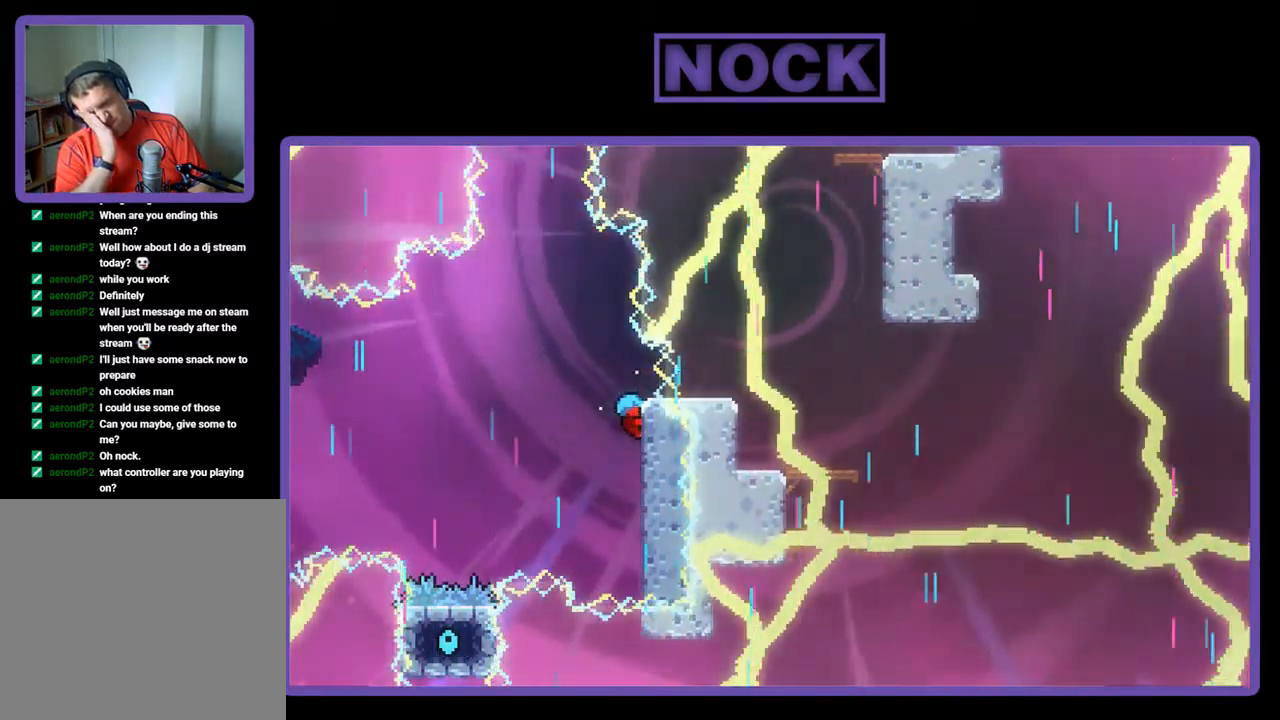
{"buttons": ["R2"], "left_stick": "center", "events": []}
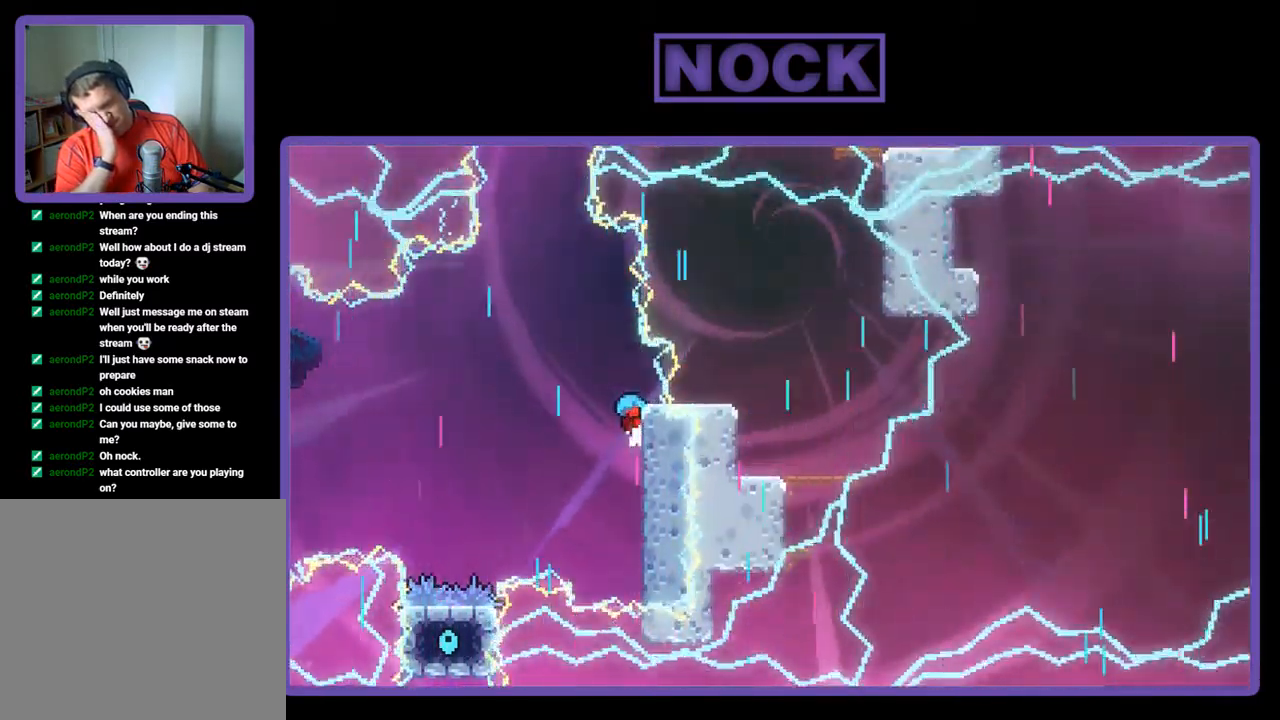
{"buttons": ["R2"], "left_stick": "center", "events": []}
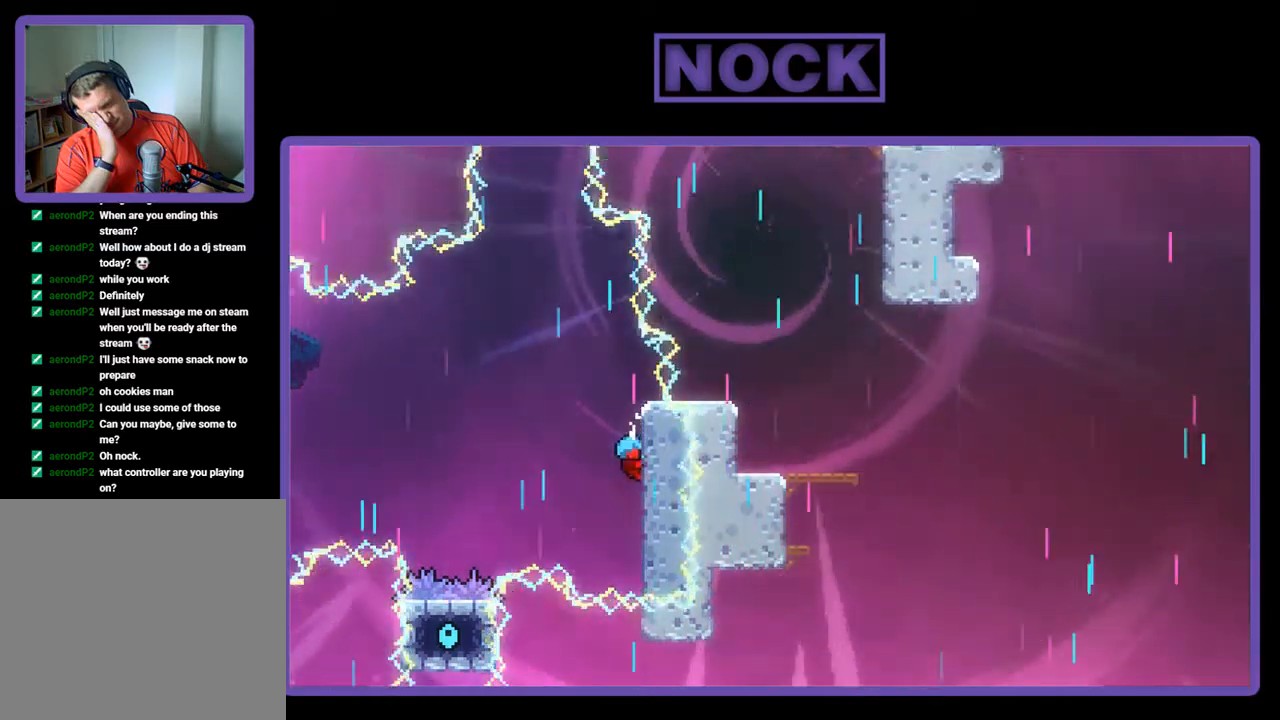
{"buttons": ["R2"], "left_stick": "center", "events": []}
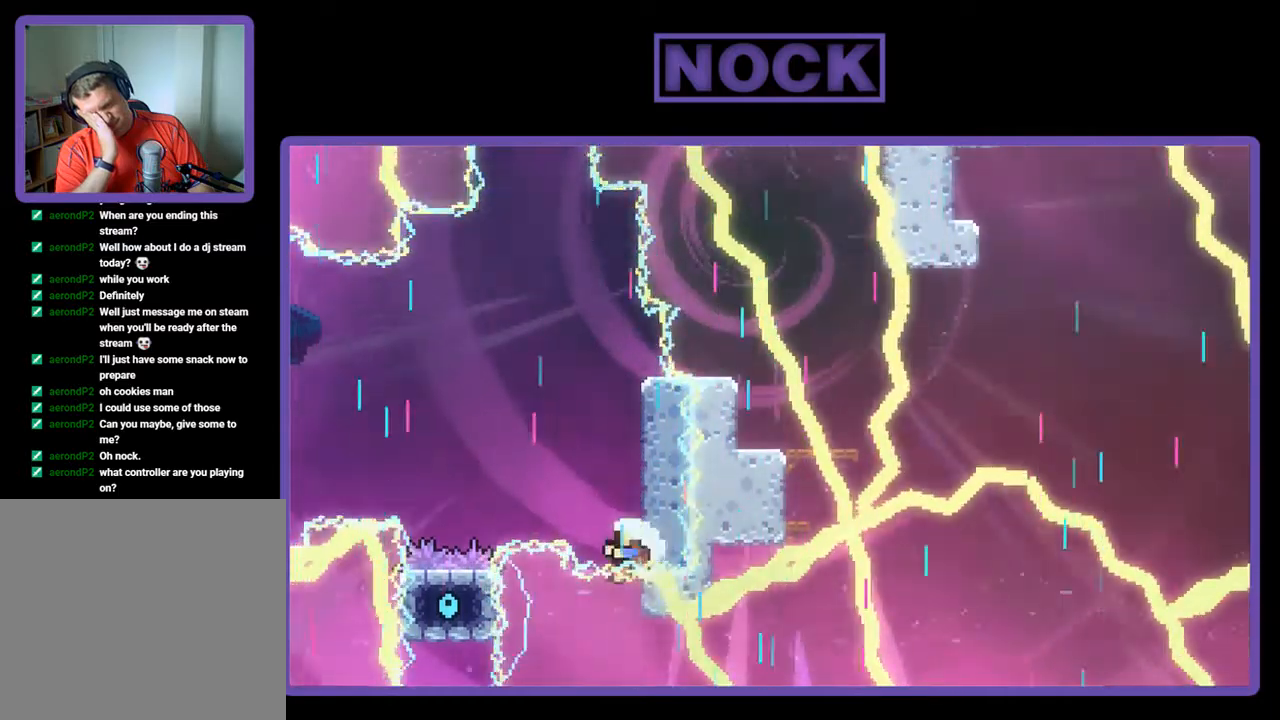
{"buttons": [], "left_stick": "center", "events": [[283, "R2", "up"]]}
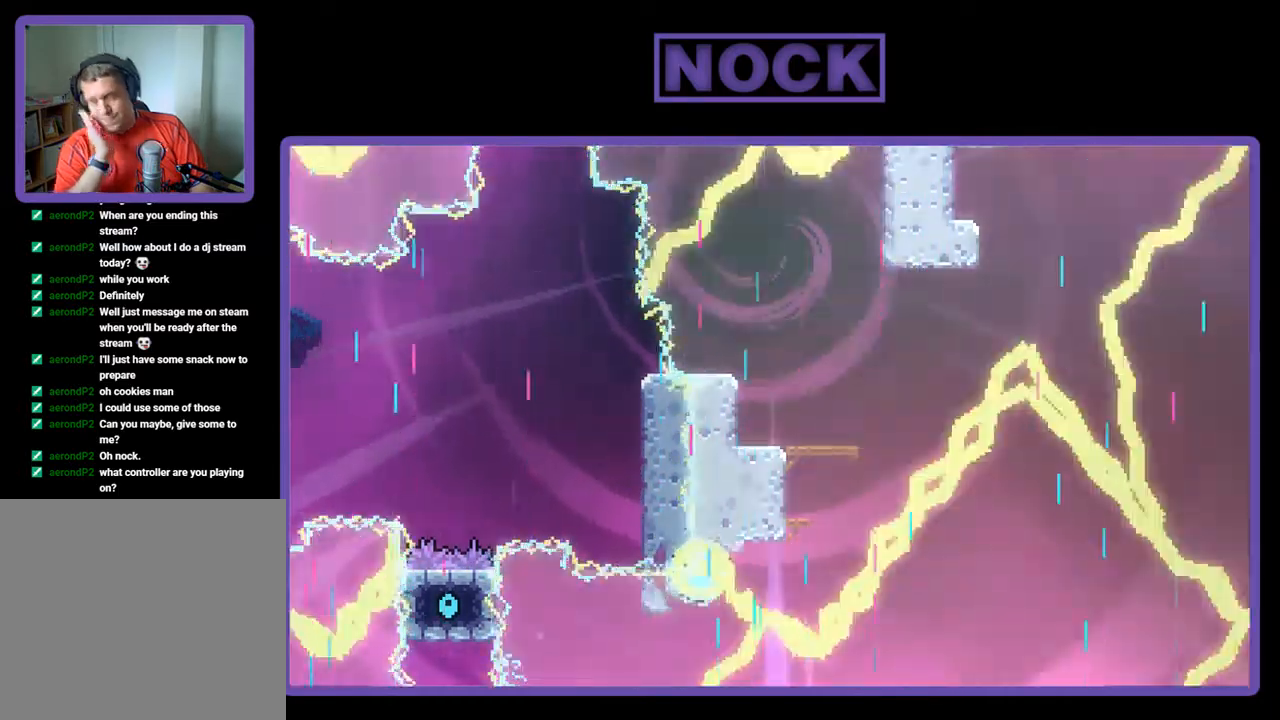
{"buttons": [], "left_stick": "center", "events": []}
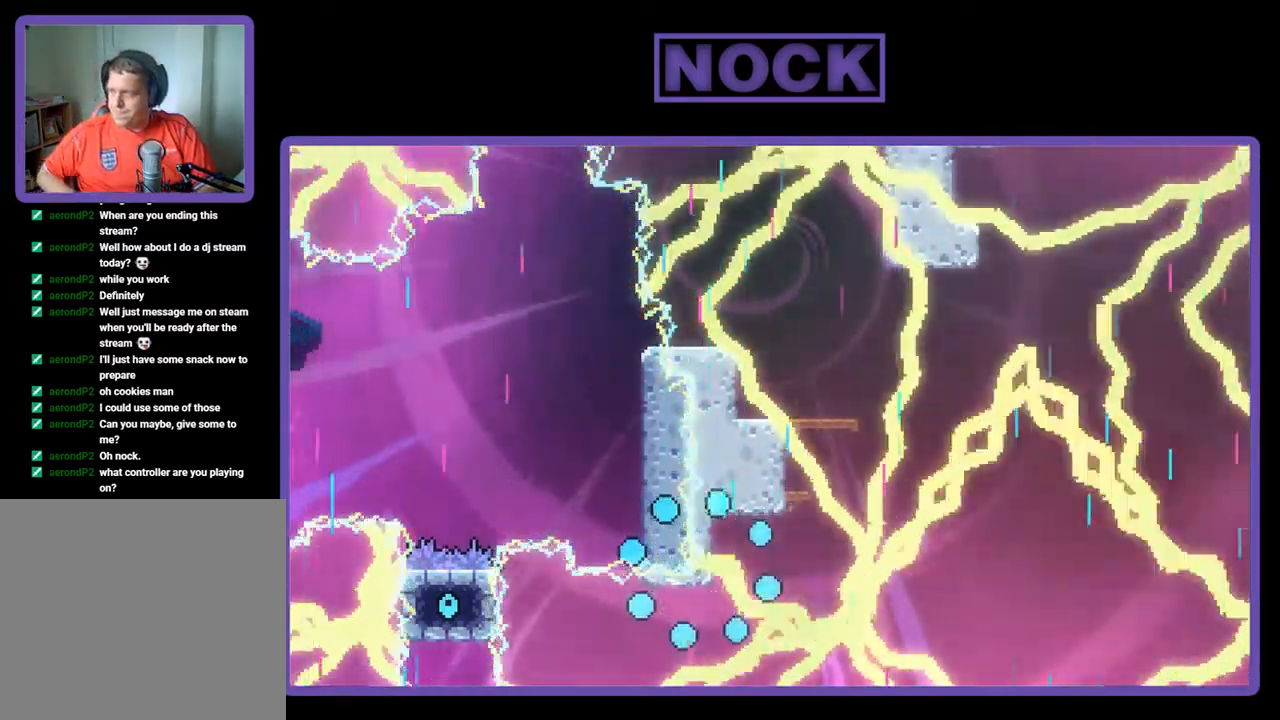
{"buttons": [], "left_stick": "center", "events": []}
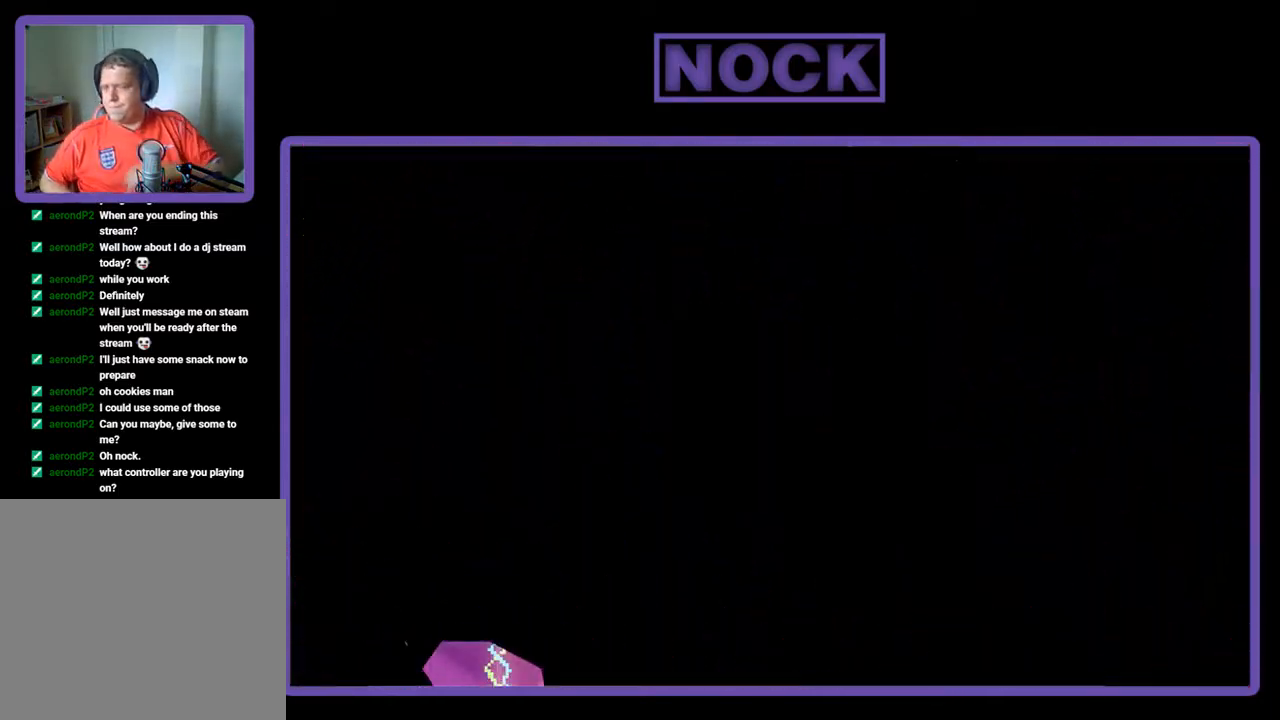
{"buttons": [], "left_stick": "center", "events": []}
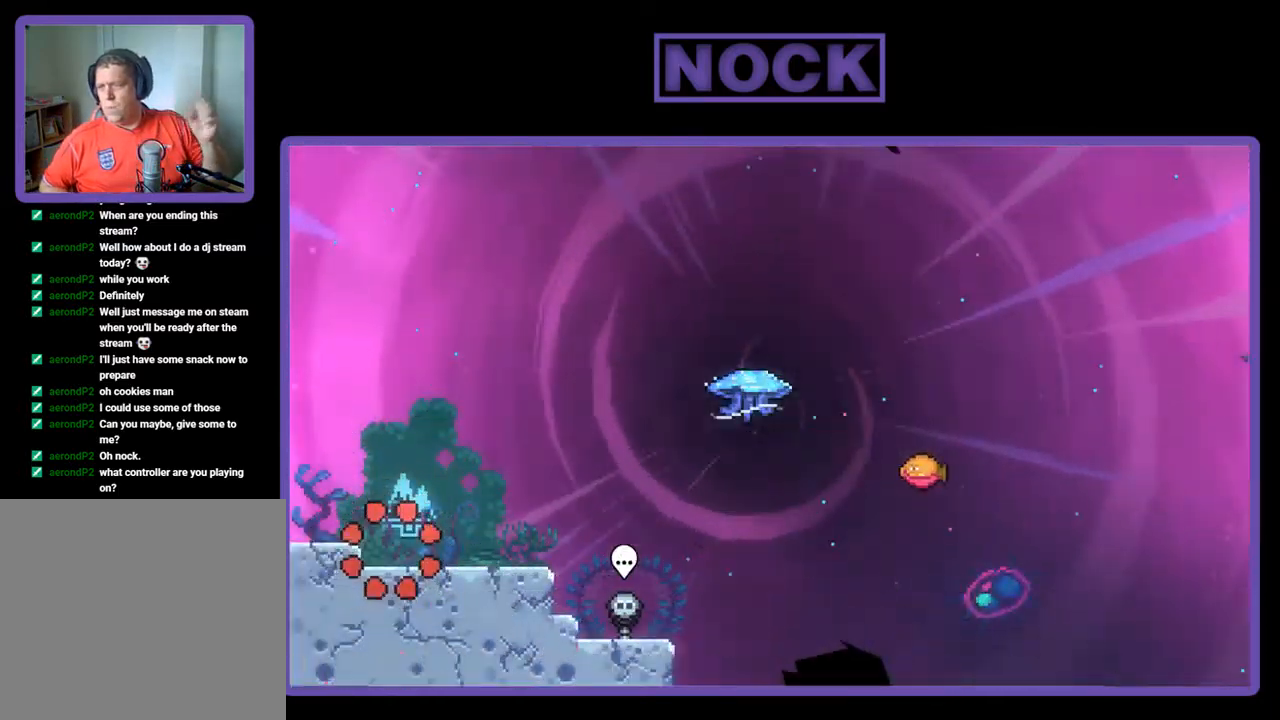
{"buttons": [], "left_stick": "center", "events": []}